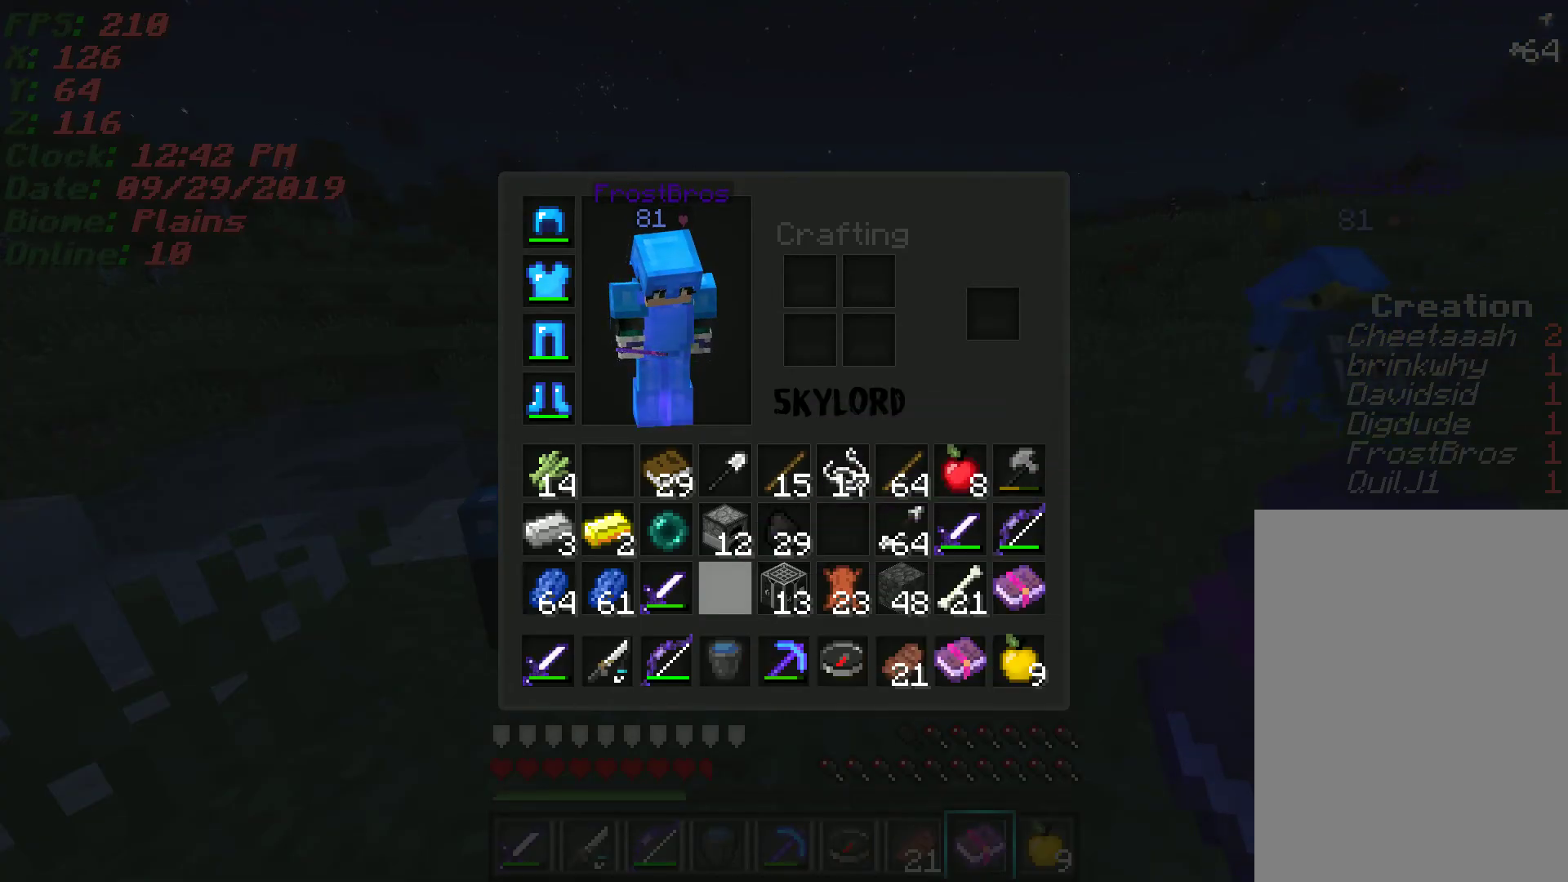
Gameplay with keyboard and mouse; each line is a JSON object with the keys and mouse buttons held at the frame after it. "events" lists presses ("down") and releases ("up") of "a", "d", "s", "w", "mouse_left" and "mouse_right" between this image and that frame as [ms after this image, input, new state], when the widget could be followed in between. "mouse_left", "mouse_right" = the "left", "right" buttons of the "mouse" list. No other keys are recorded. Fast repeated clicks can show as one long hold. Mouse movement is not recorded.
{"keys": [], "mouse": [], "events": []}
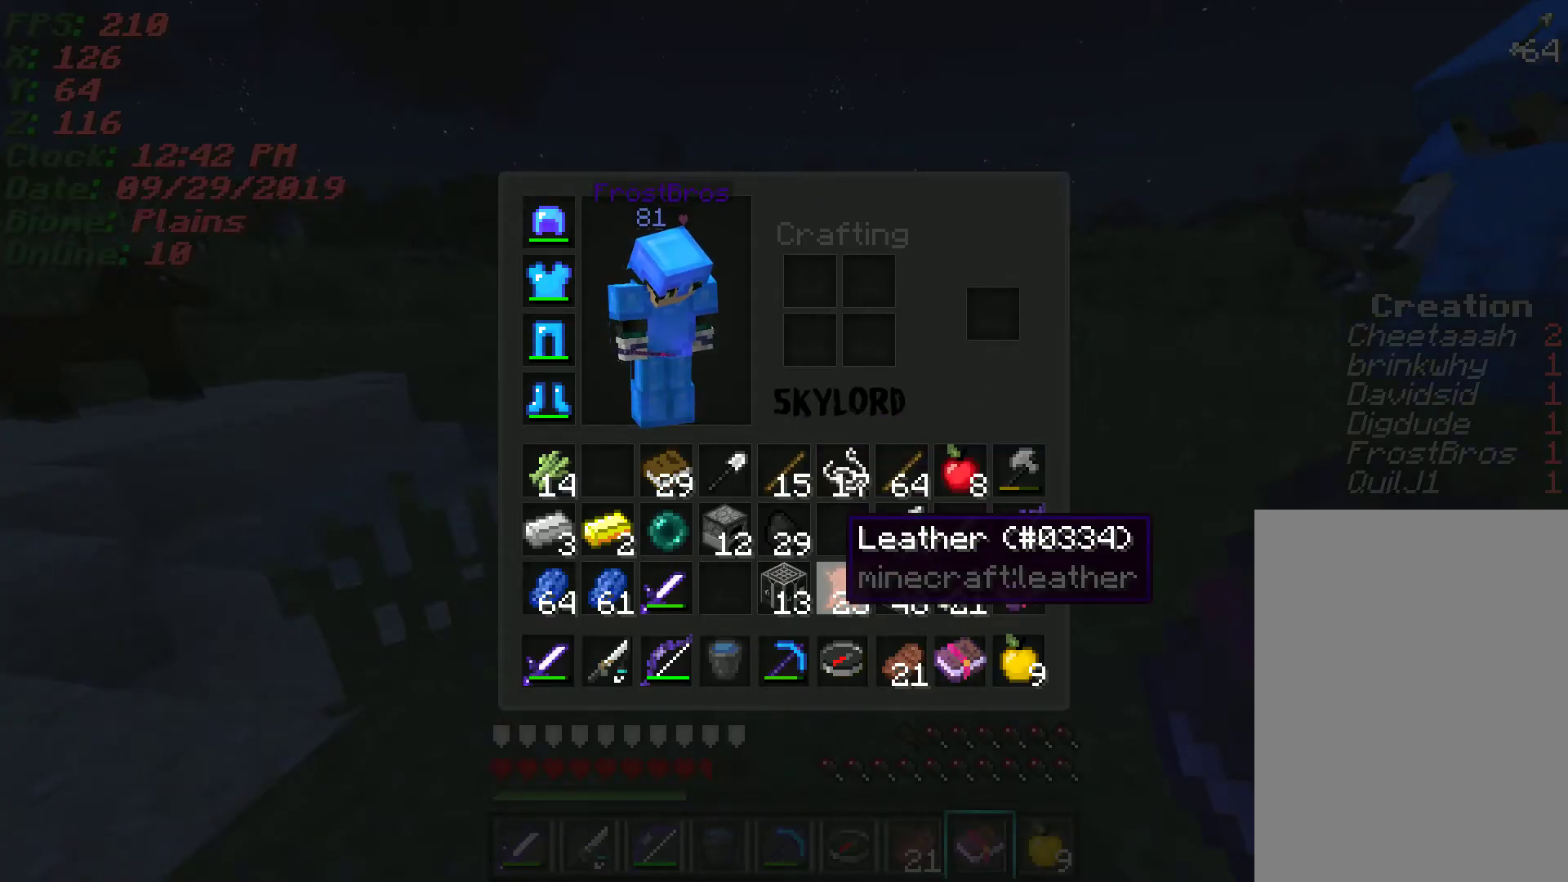
{"keys": [], "mouse": ["left"], "events": [[417, "mouse_left", "down"]]}
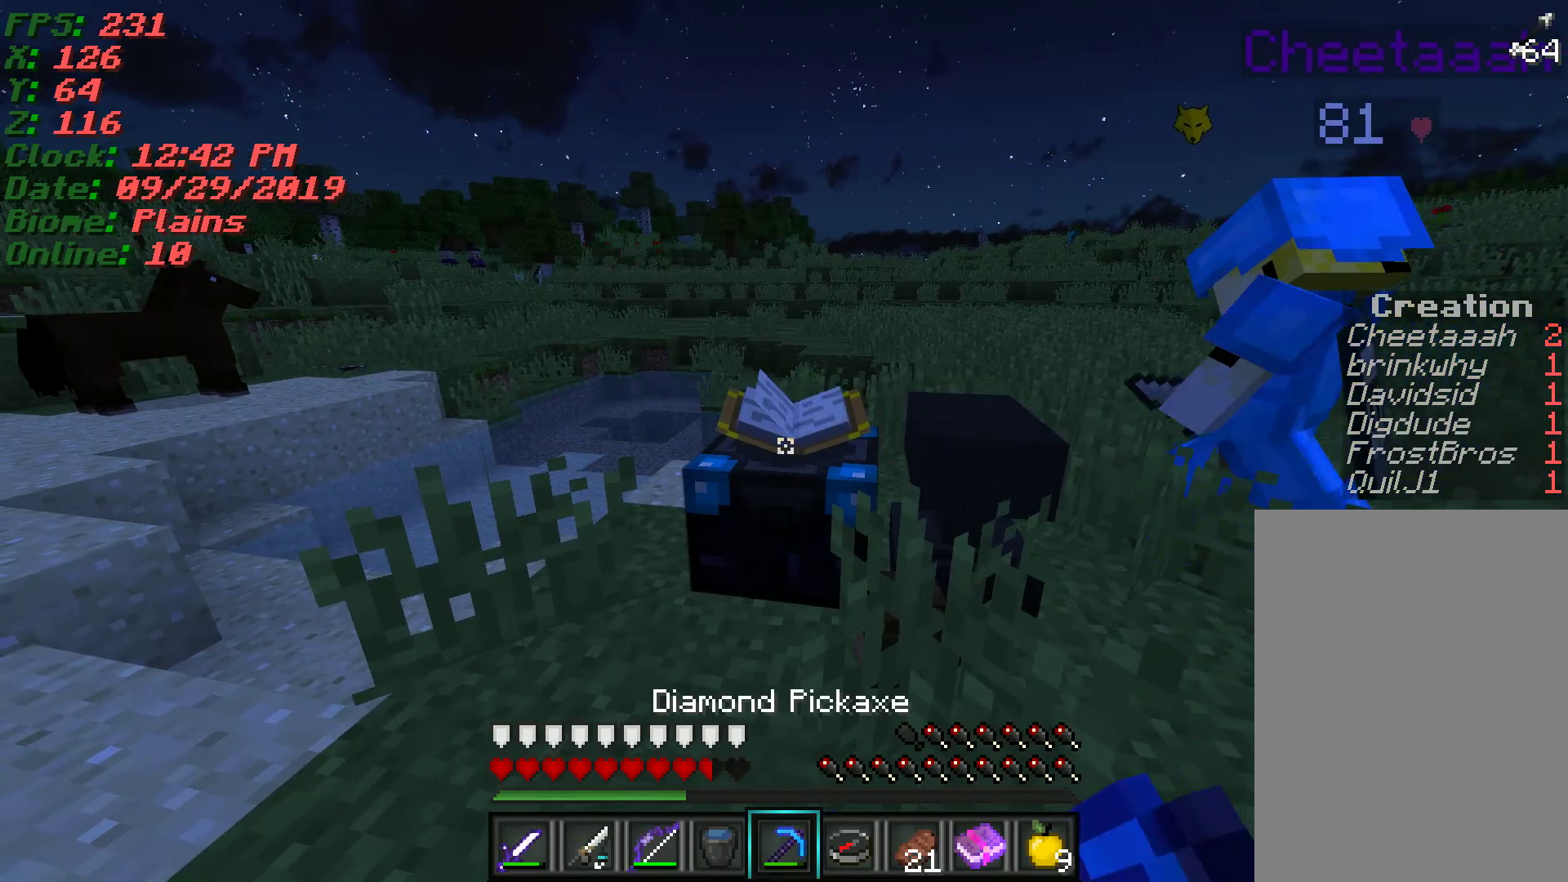
{"keys": [], "mouse": ["left"], "events": [[200, "a", "down"], [433, "a", "up"]]}
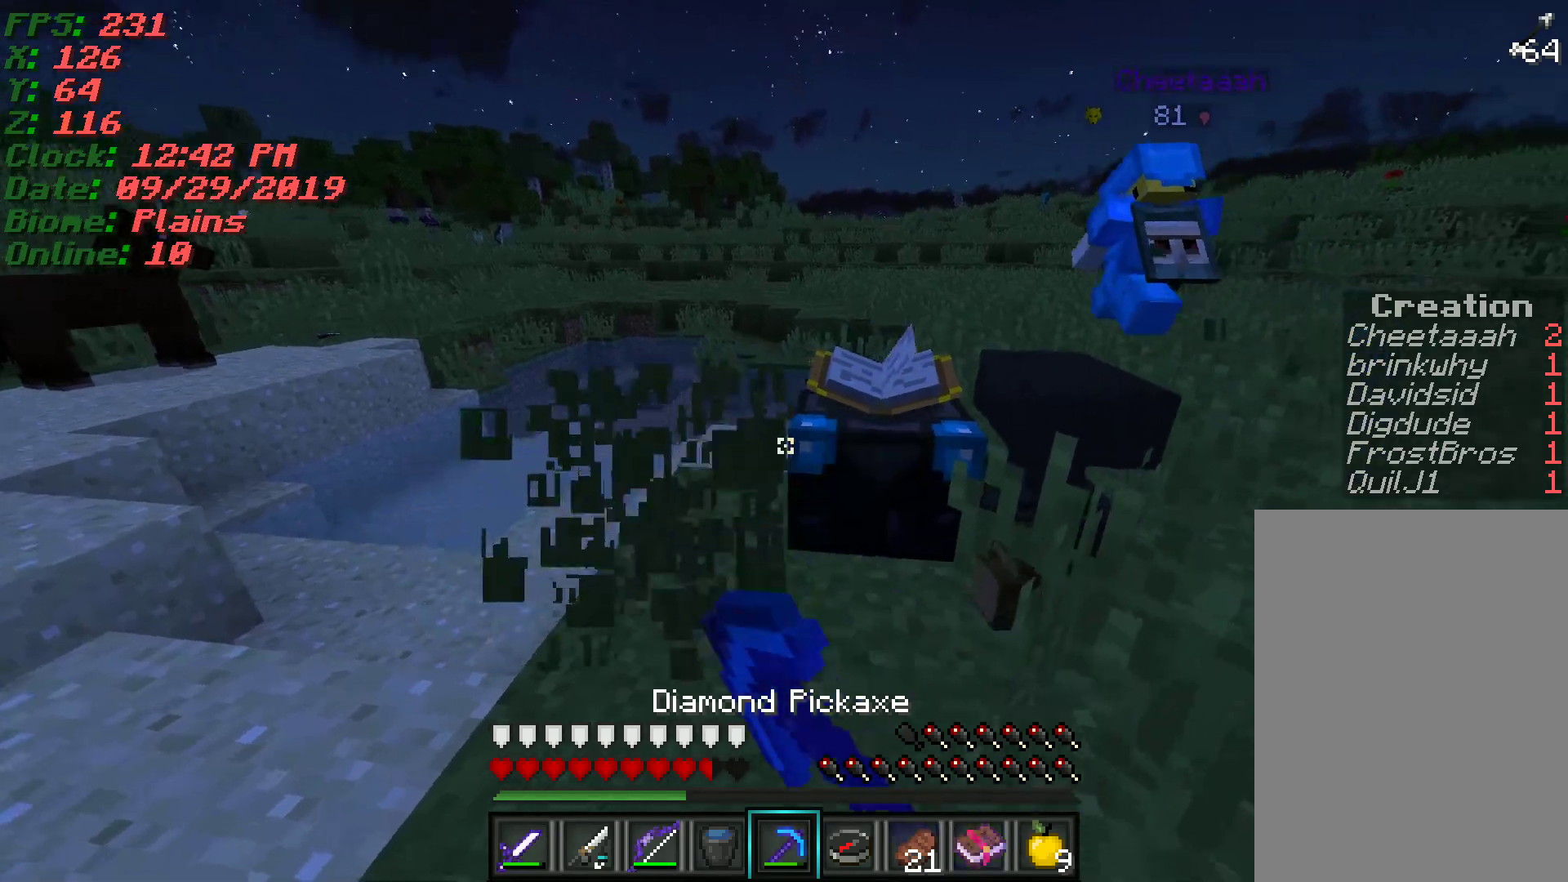
{"keys": ["a", "w"], "mouse": ["left"], "events": [[150, "a", "down"], [150, "w", "down"]]}
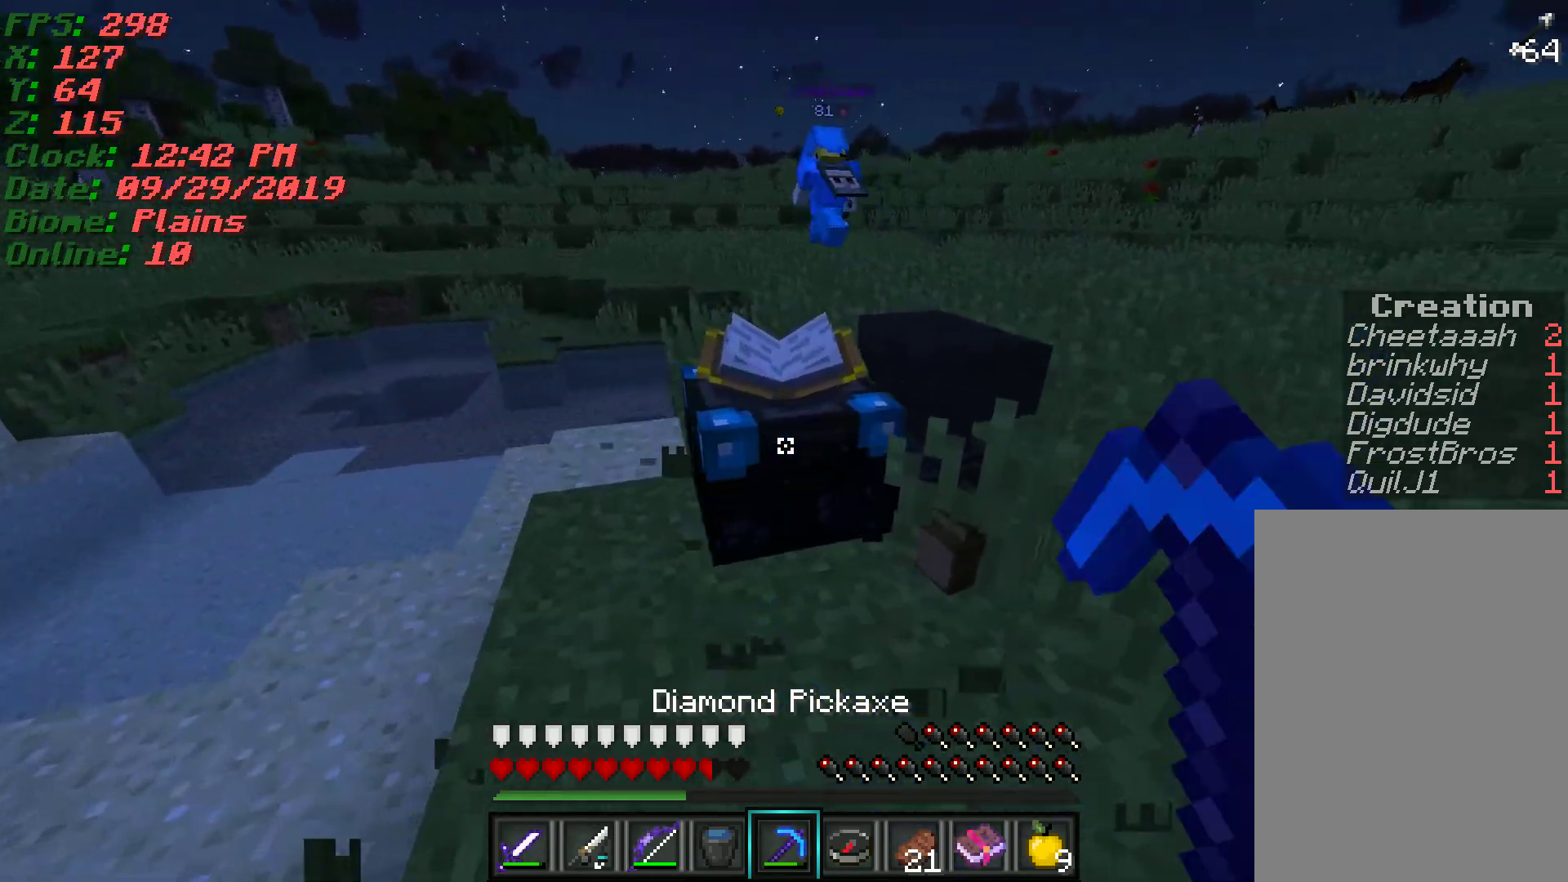
{"keys": ["a", "w"], "mouse": ["left"], "events": []}
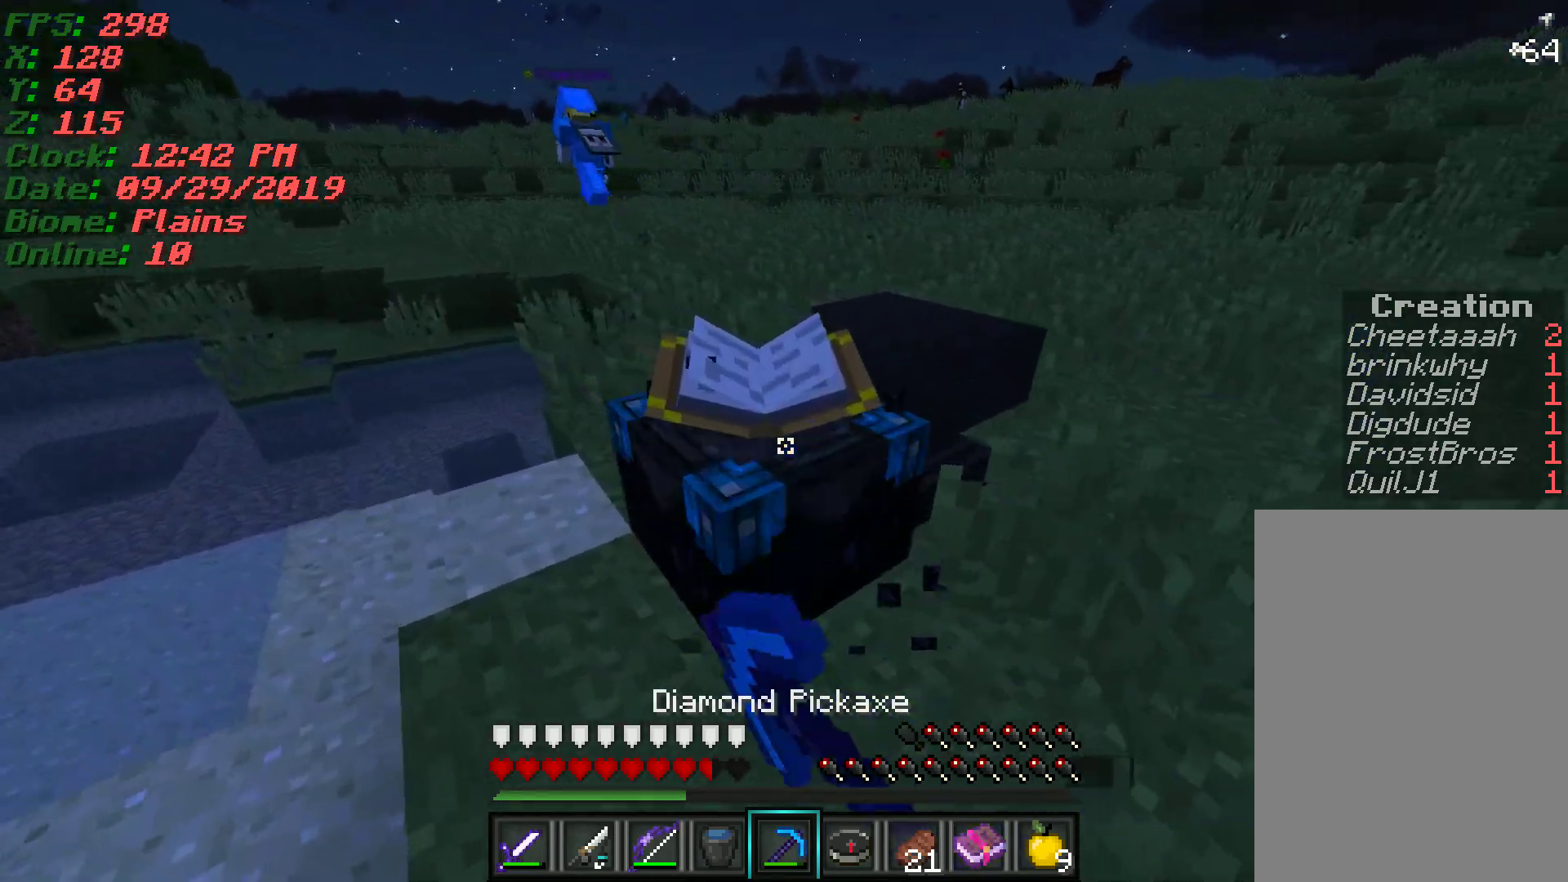
{"keys": ["a", "w"], "mouse": ["left"], "events": []}
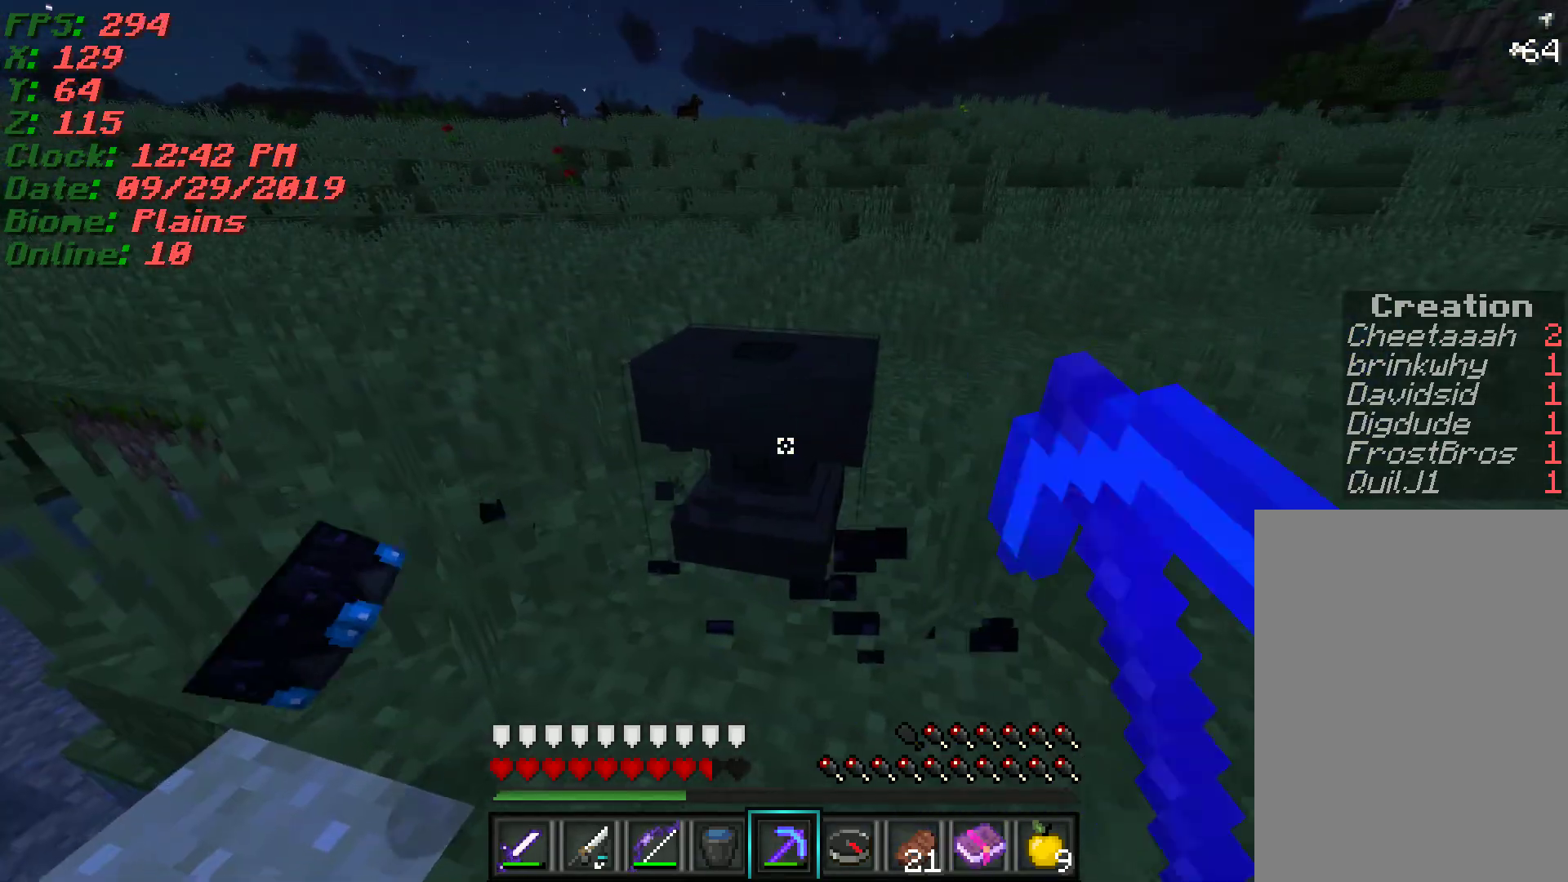
{"keys": ["d", "w"], "mouse": ["left"], "events": [[33, "a", "up"], [417, "d", "down"]]}
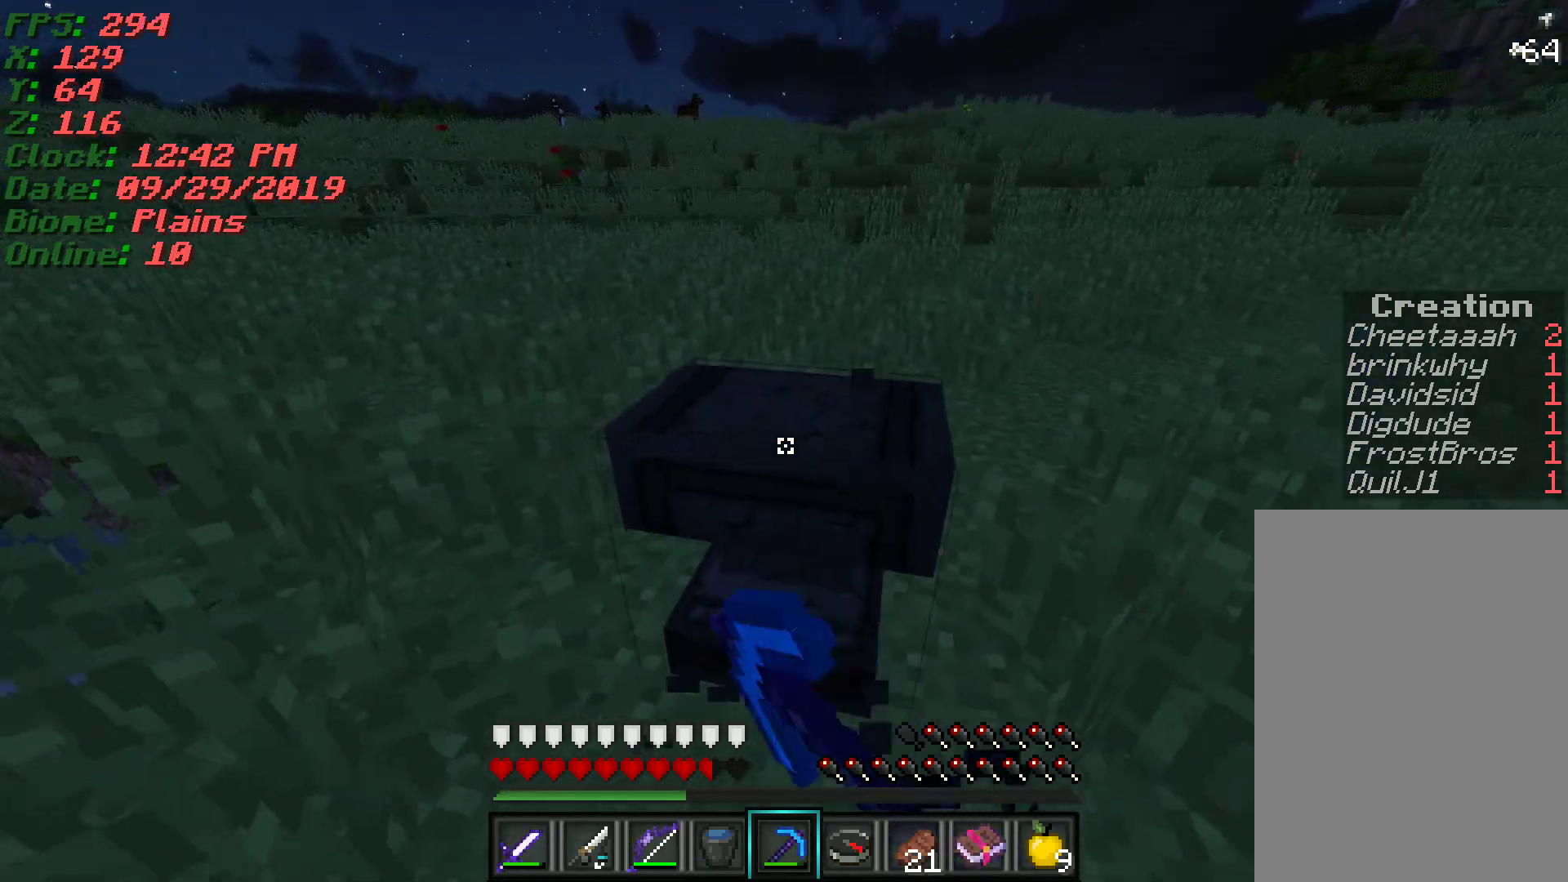
{"keys": ["w"], "mouse": [], "events": [[400, "w", "up"], [467, "d", "up"], [467, "w", "down"], [483, "mouse_left", "up"]]}